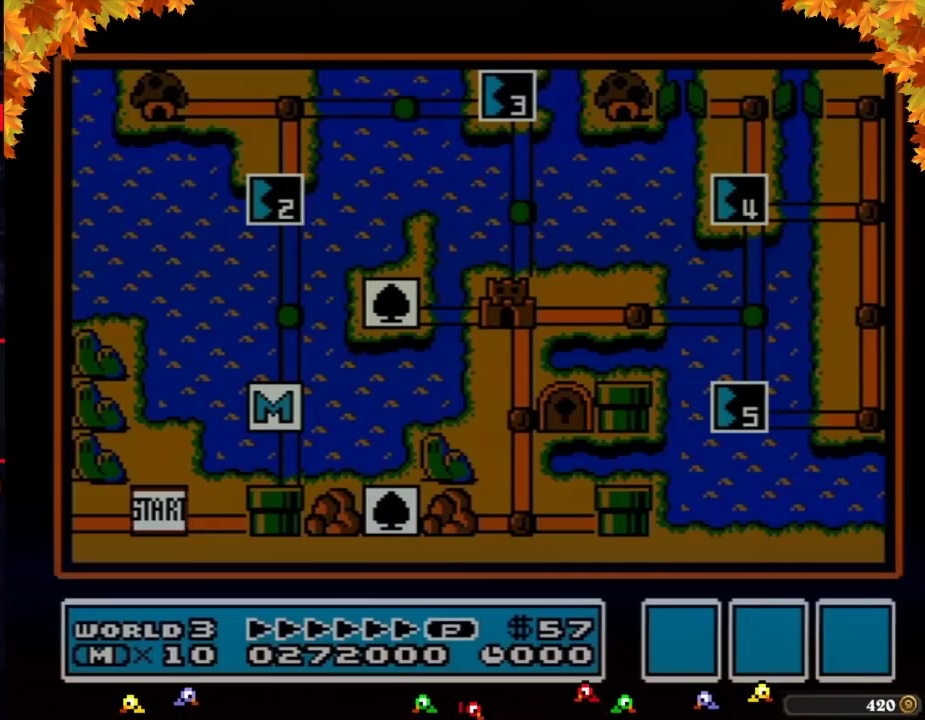
Gameplay with a controller (Nintendo layout); each line is a JSON object with the inputs held at the frame after it. "events" lists button and stick changes between this image and that frame as [ms after this image, input, new state], when the widget could be followed in between. Not read: L3 R3.
{"buttons": ["DPAD_UP"], "events": [[467, "DPAD_UP", "down"]]}
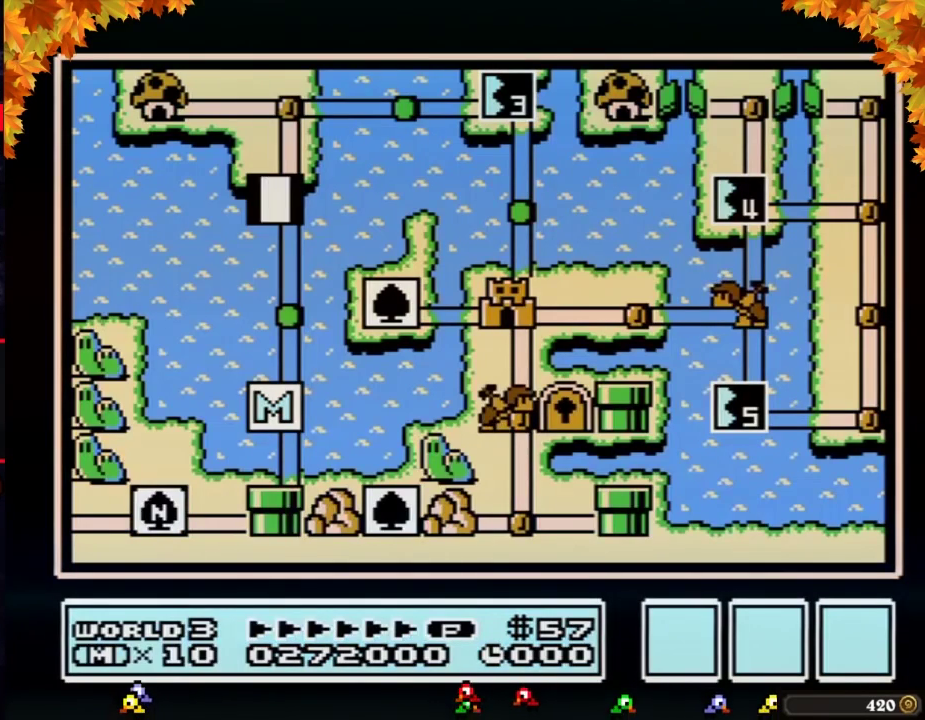
{"buttons": ["DPAD_UP"], "events": []}
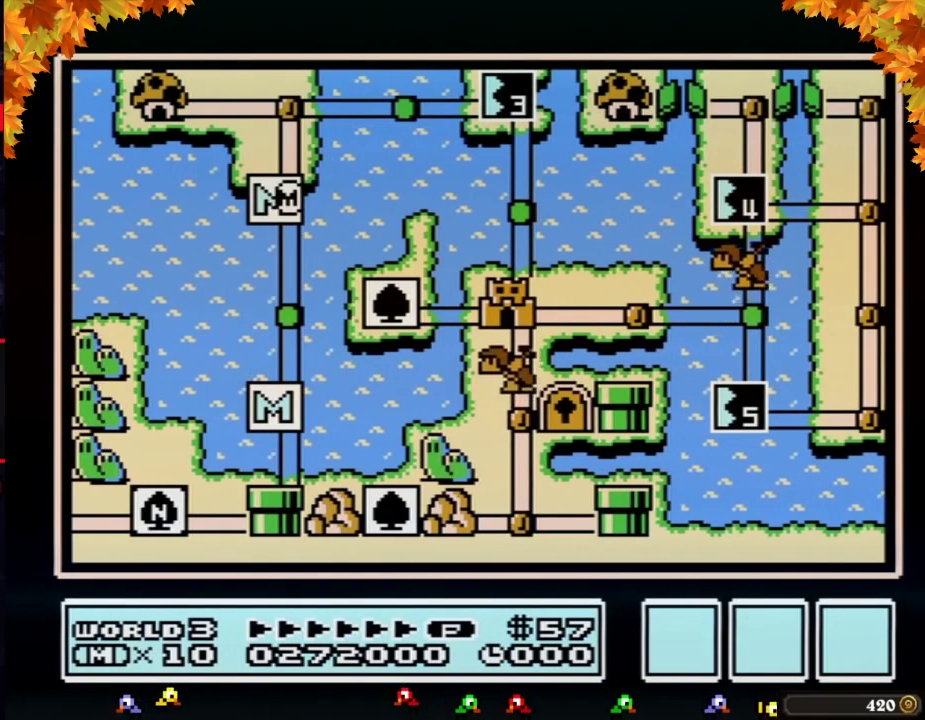
{"buttons": ["DPAD_UP"], "events": []}
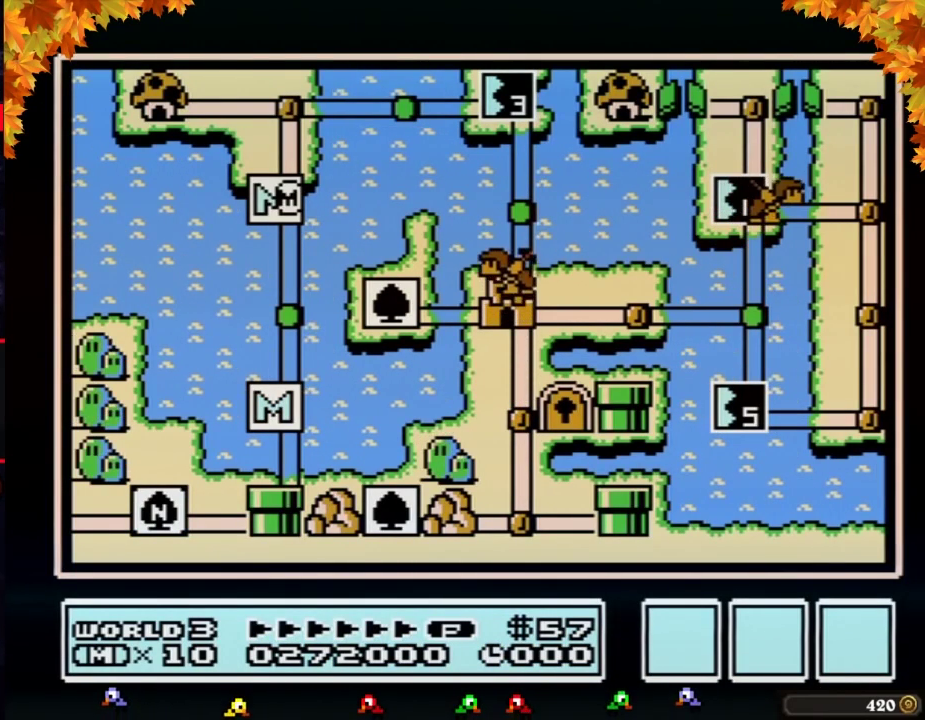
{"buttons": ["DPAD_UP"], "events": []}
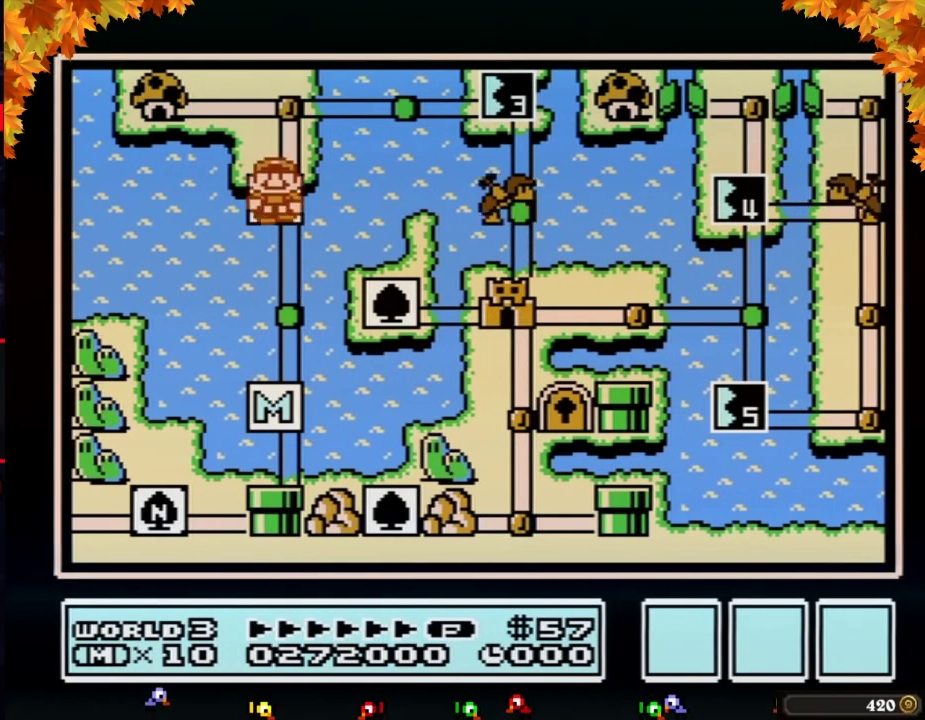
{"buttons": ["DPAD_RIGHT"], "events": [[333, "DPAD_UP", "up"], [400, "DPAD_RIGHT", "down"]]}
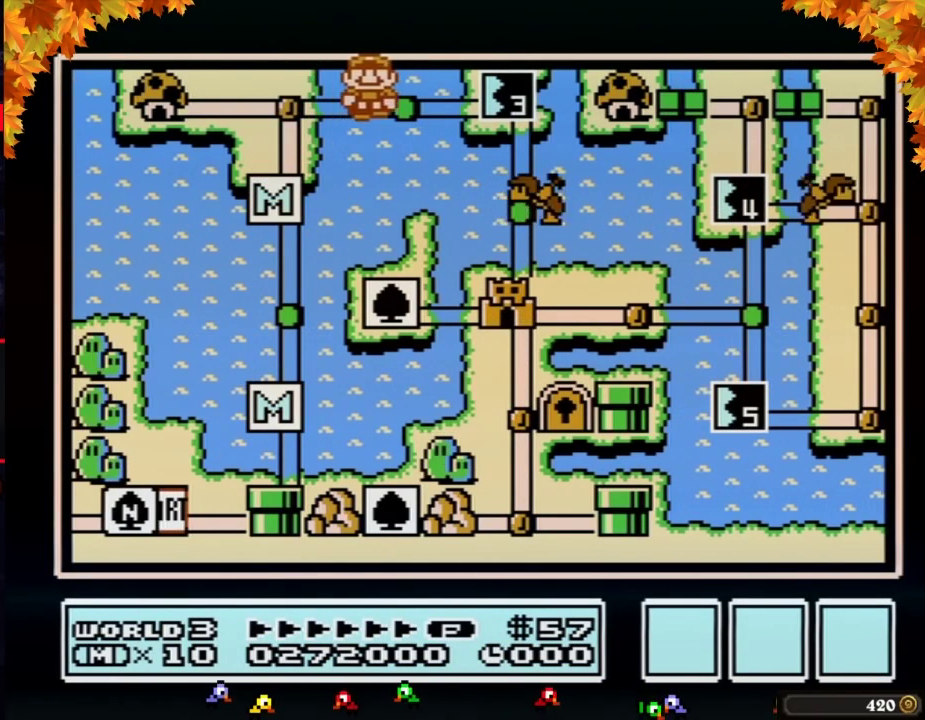
{"buttons": ["DPAD_RIGHT"], "events": [[150, "DPAD_RIGHT", "up"], [200, "DPAD_RIGHT", "down"]]}
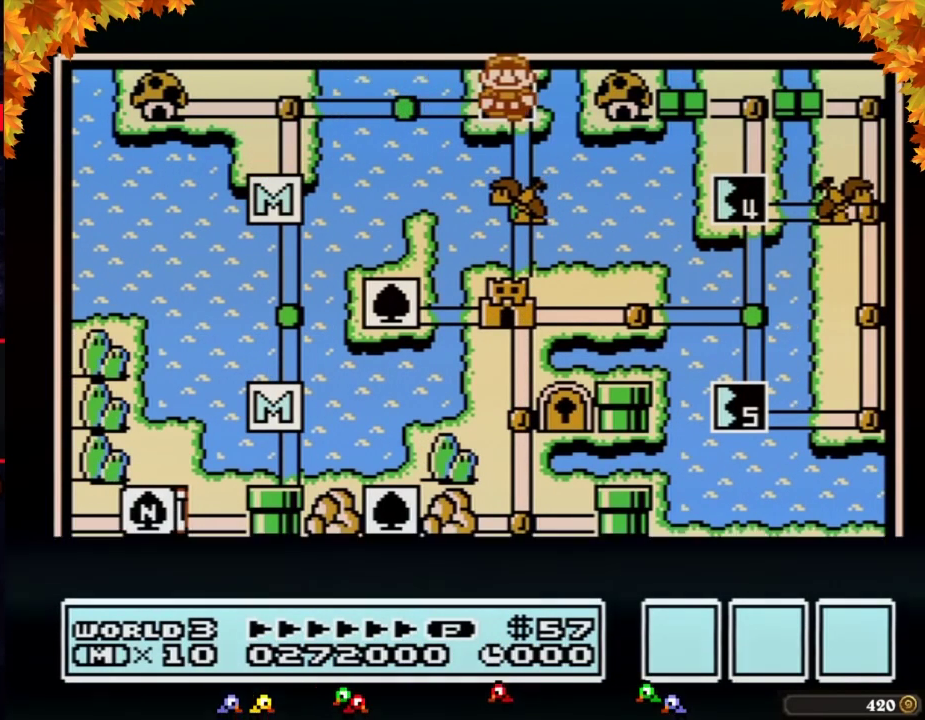
{"buttons": ["DPAD_RIGHT"], "events": []}
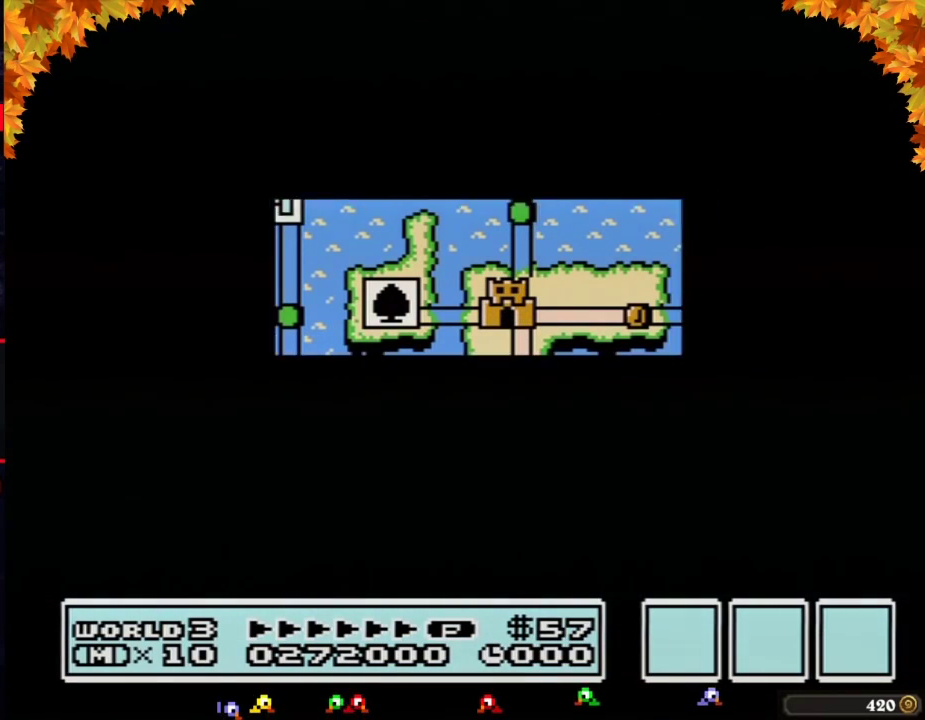
{"buttons": [], "events": [[450, "DPAD_RIGHT", "up"]]}
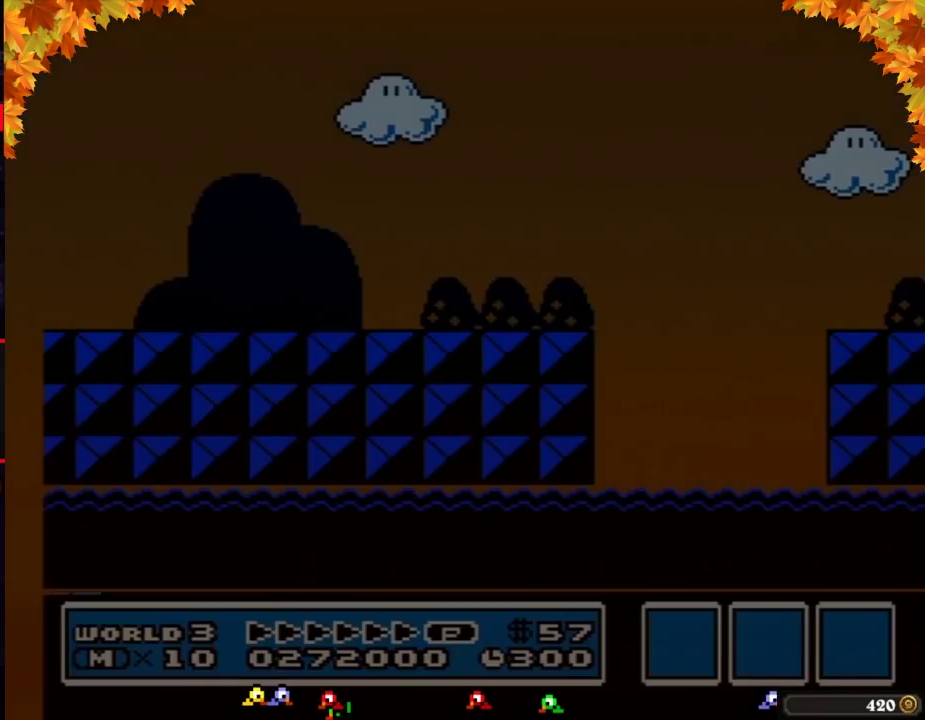
{"buttons": ["B", "DPAD_RIGHT"], "events": [[50, "B", "down"], [50, "DPAD_RIGHT", "down"]]}
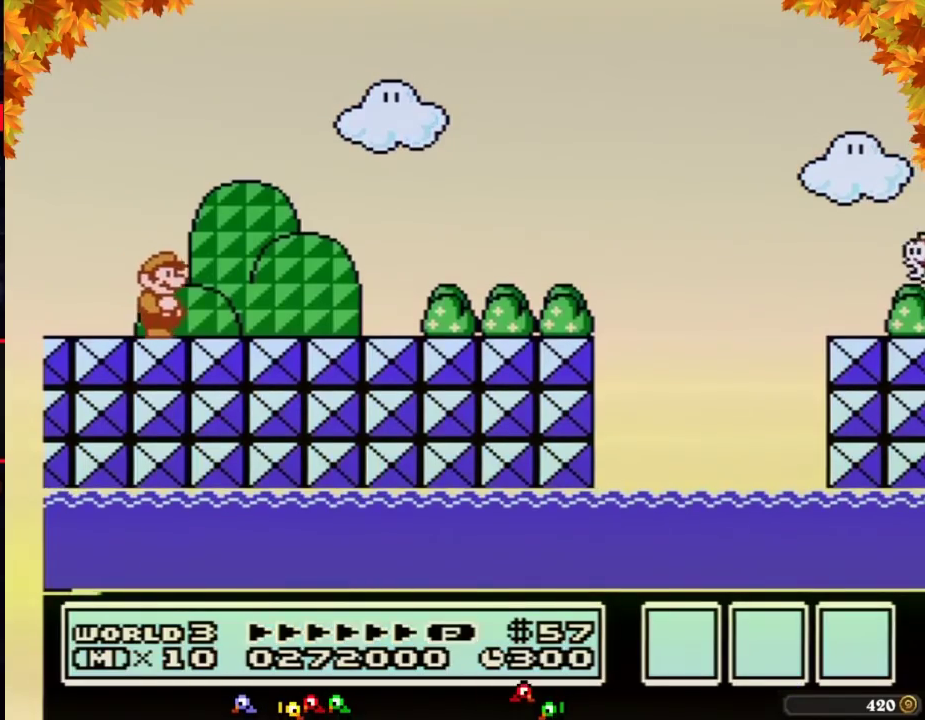
{"buttons": ["B", "DPAD_RIGHT"], "events": []}
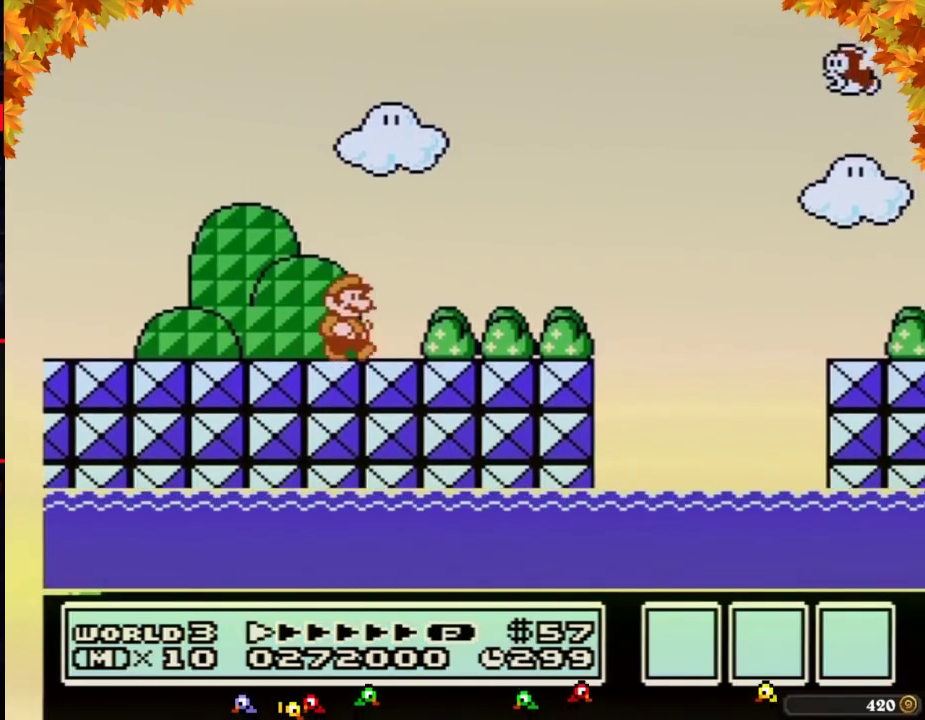
{"buttons": ["A", "B", "DPAD_RIGHT"], "events": [[483, "A", "down"]]}
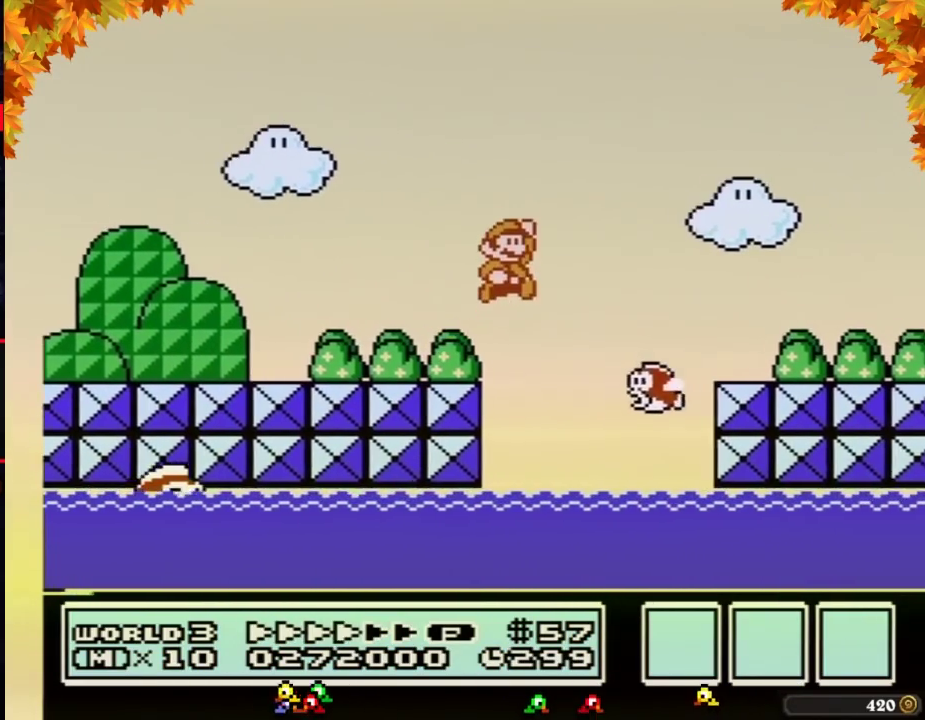
{"buttons": ["B", "DPAD_RIGHT"], "events": [[17, "A", "up"]]}
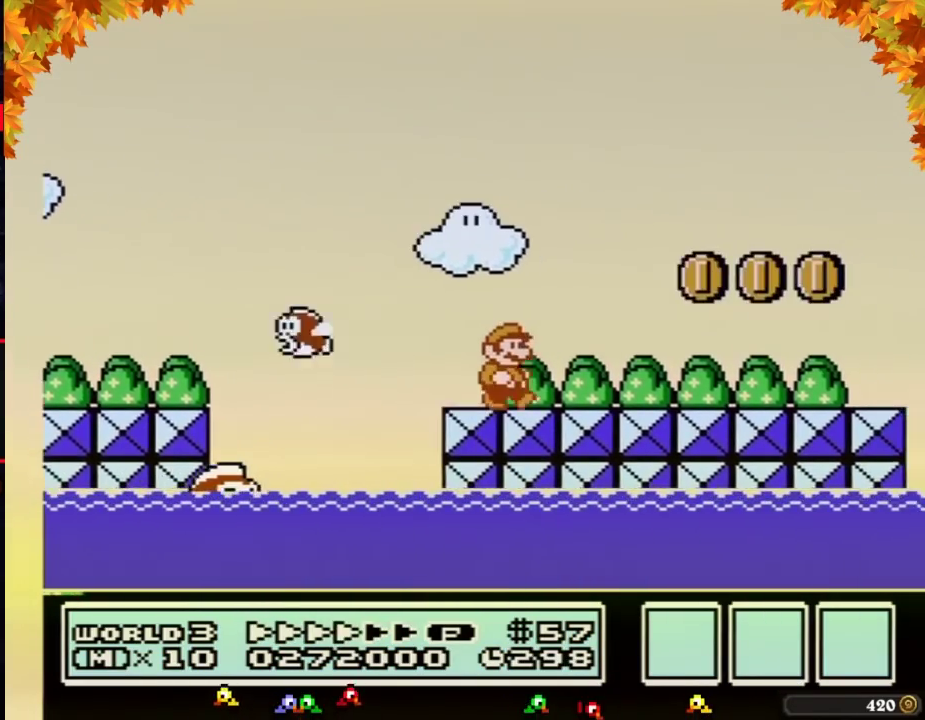
{"buttons": ["B", "DPAD_RIGHT"], "events": []}
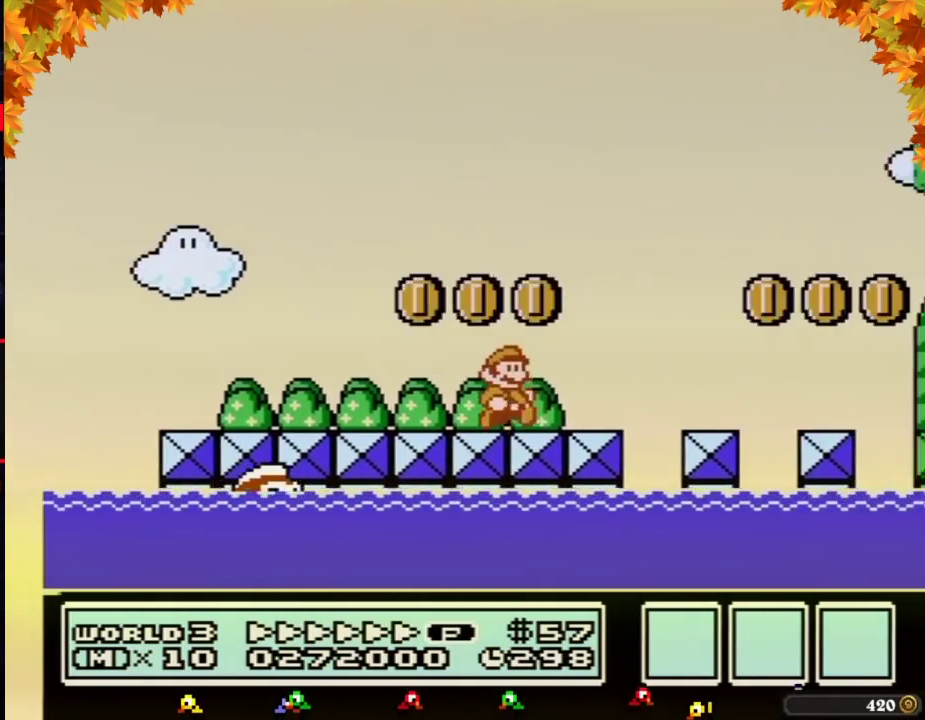
{"buttons": ["B", "DPAD_RIGHT"], "events": [[400, "A", "down"], [450, "A", "up"]]}
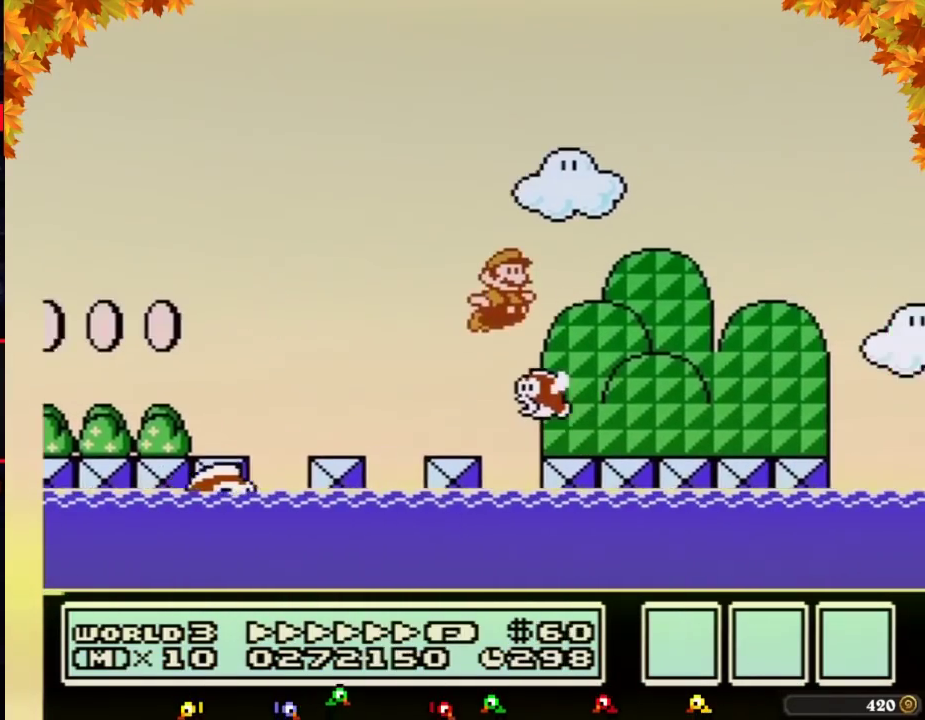
{"buttons": ["B", "DPAD_RIGHT"], "events": []}
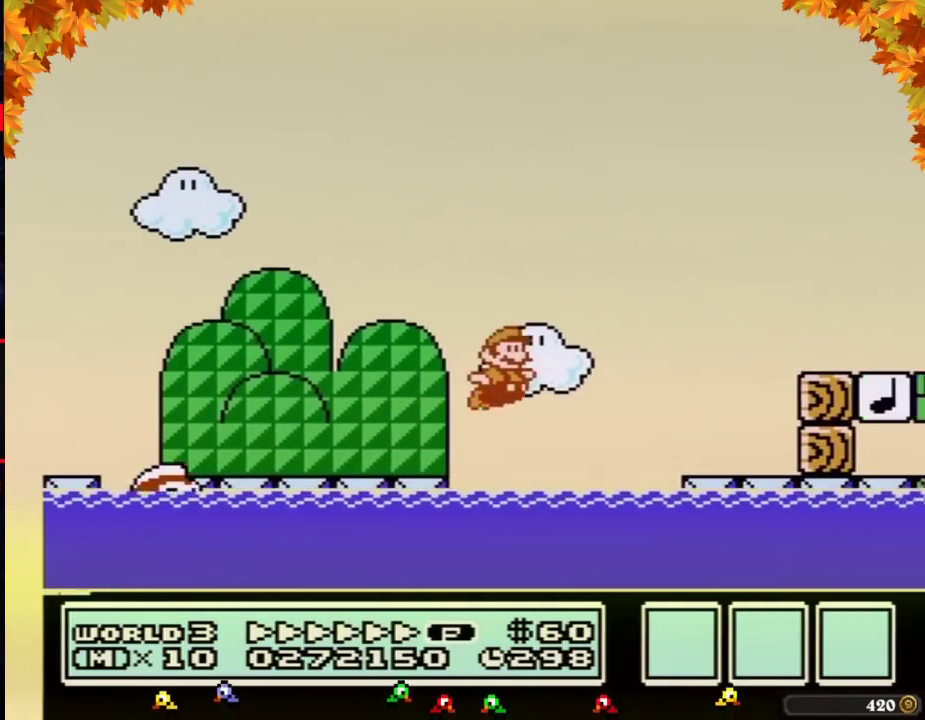
{"buttons": ["B", "DPAD_RIGHT"], "events": [[17, "A", "down"], [300, "A", "up"]]}
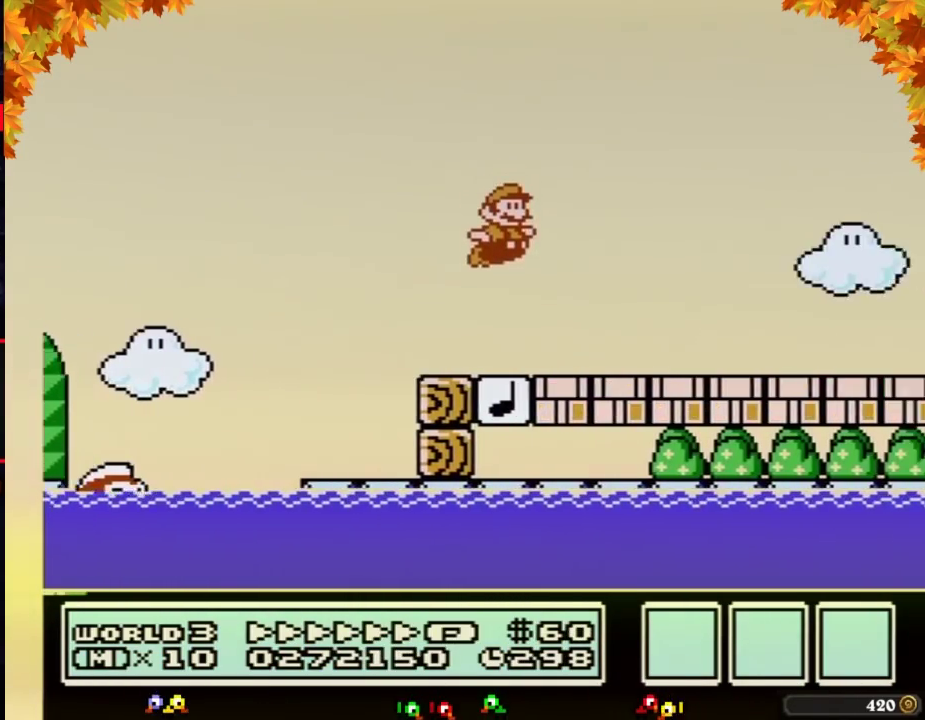
{"buttons": ["B", "DPAD_RIGHT"], "events": [[333, "A", "down"], [400, "A", "up"], [417, "B", "up"], [483, "B", "down"]]}
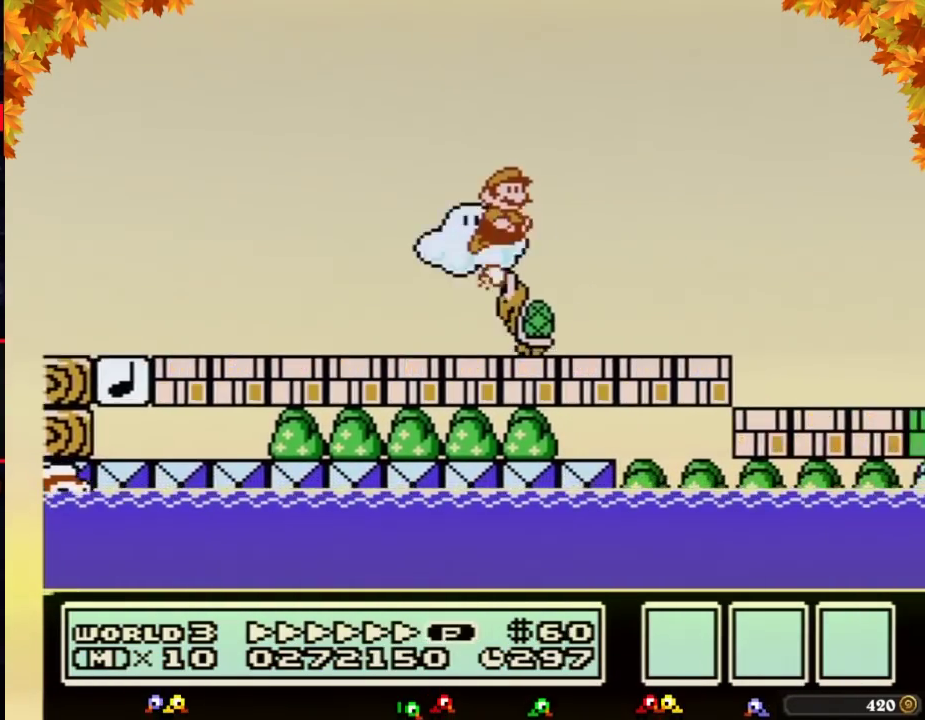
{"buttons": ["B", "DPAD_RIGHT"], "events": []}
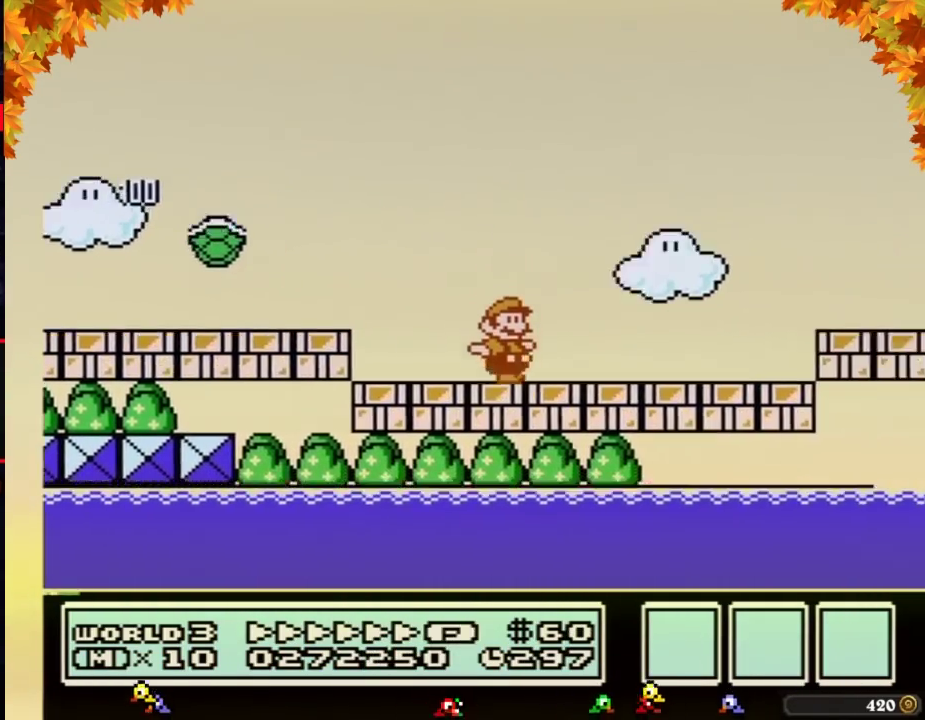
{"buttons": ["B", "DPAD_RIGHT"], "events": [[167, "A", "down"], [233, "A", "up"]]}
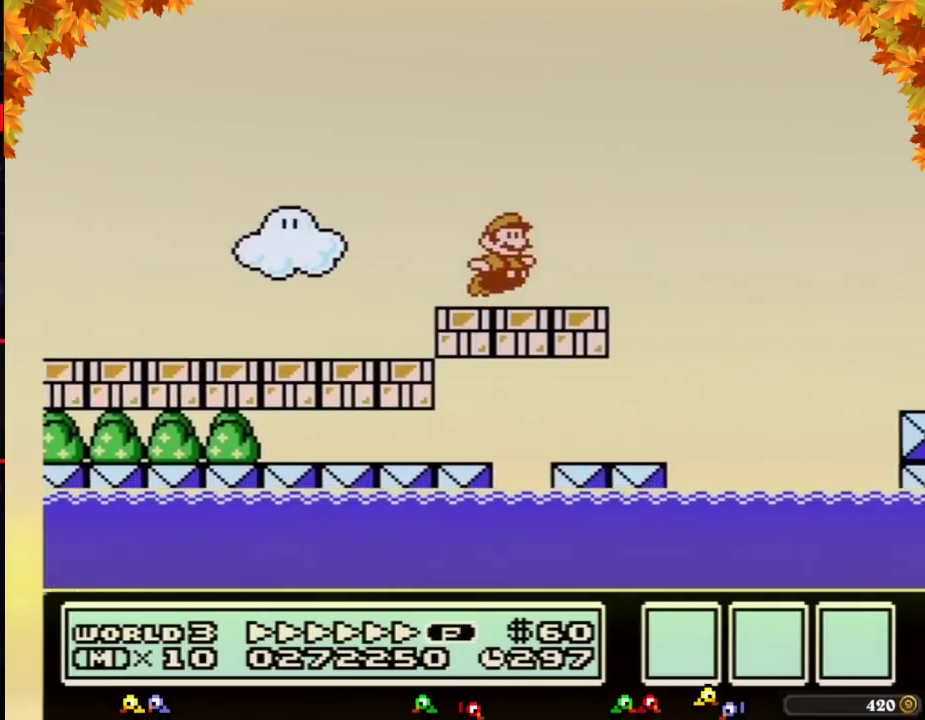
{"buttons": ["A", "B", "DPAD_RIGHT"], "events": [[150, "A", "down"]]}
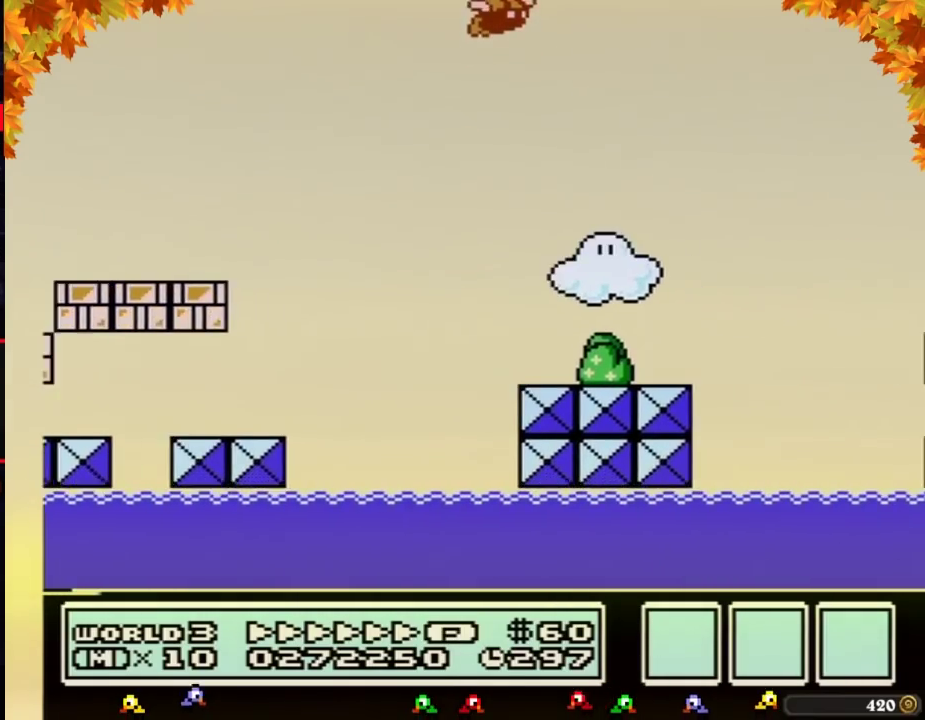
{"buttons": ["B", "DPAD_RIGHT"], "events": [[50, "A", "up"]]}
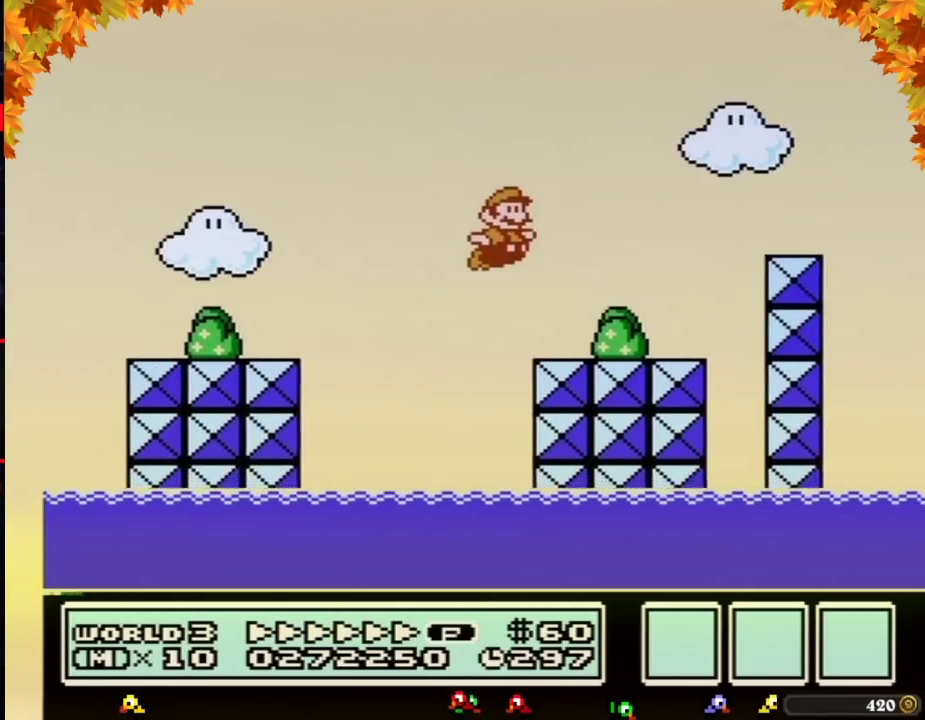
{"buttons": ["A", "B", "DPAD_RIGHT"], "events": [[267, "A", "down"]]}
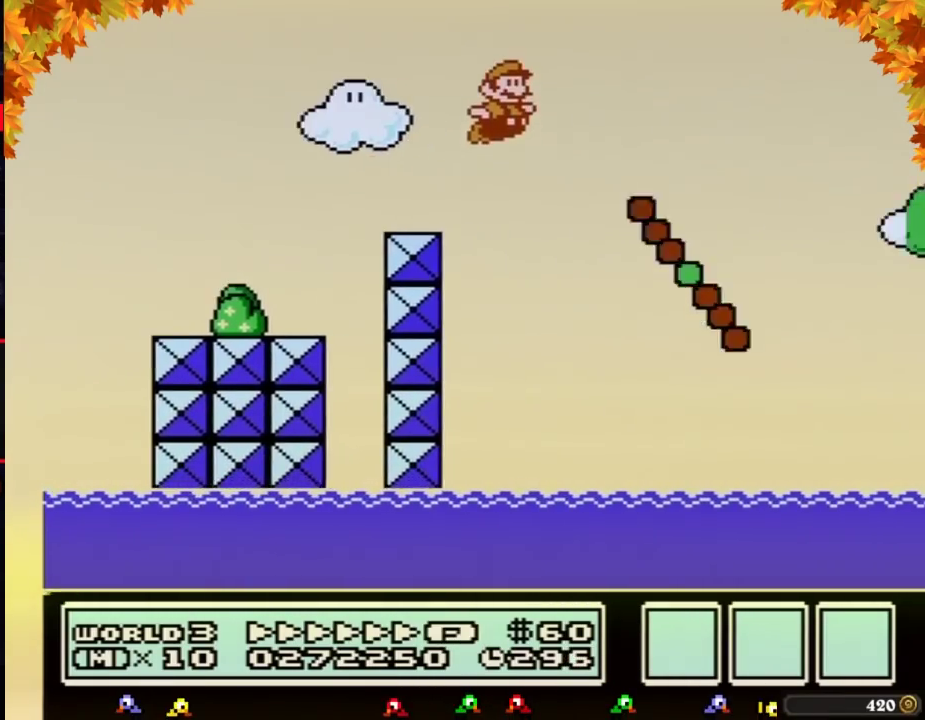
{"buttons": ["A", "B", "DPAD_RIGHT"], "events": [[17, "A", "up"], [483, "A", "down"]]}
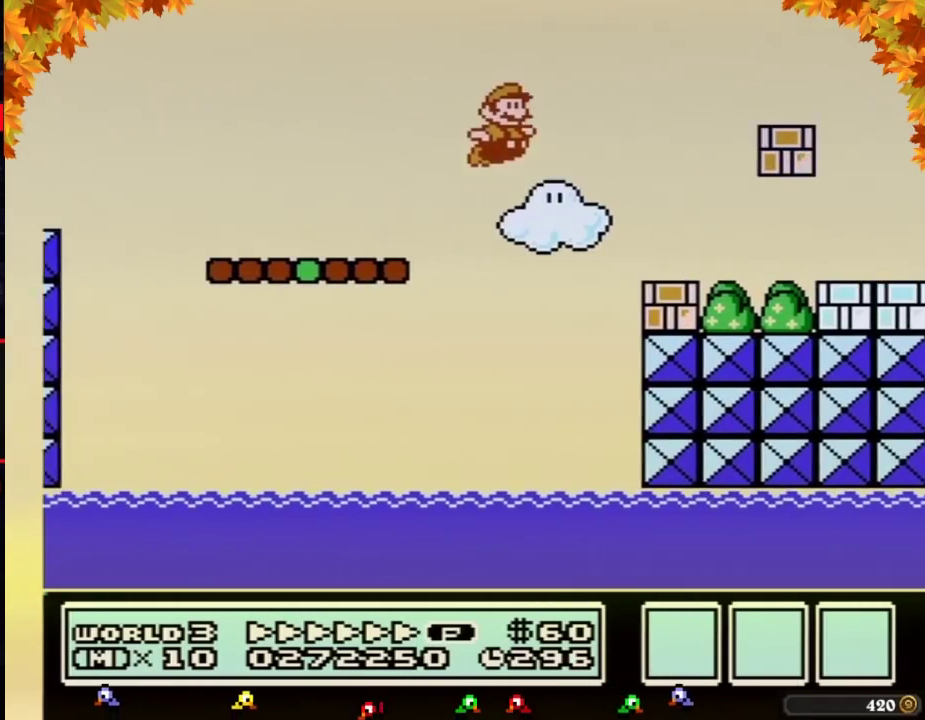
{"buttons": ["B", "DPAD_RIGHT"], "events": [[400, "A", "up"]]}